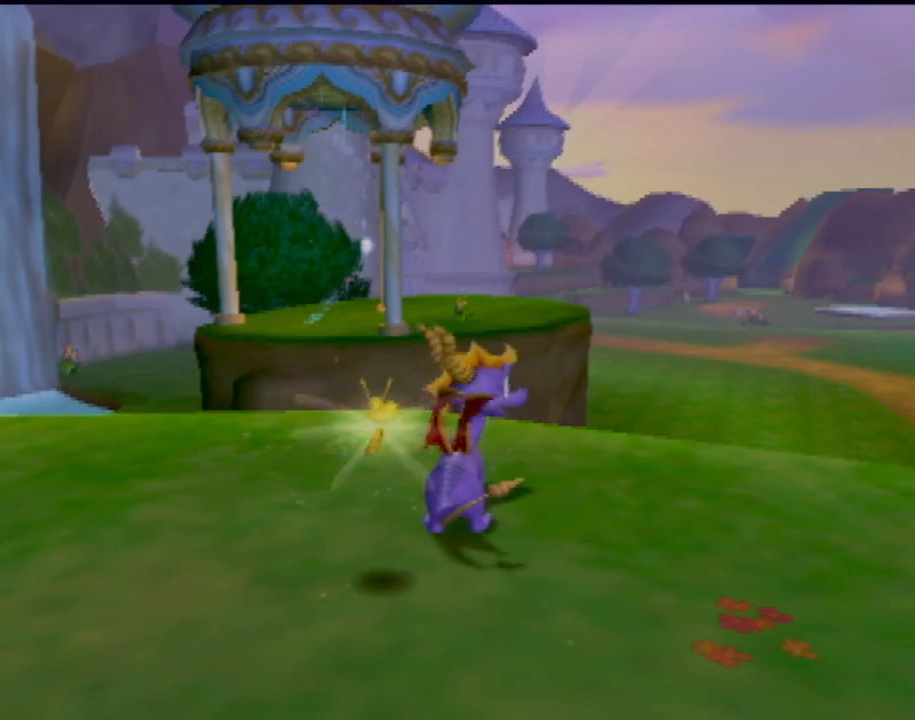
Gameplay with a controller (PlayStation layout); each line is a JSON object with the inputs held at the frame after it. "events" lists button and stick changes between this image and that frame as [ms after this image, input, new state], when the widget could be followed in between. Not read: L3 R2 R3 right_stick.
{"buttons": [], "left_stick": "center", "events": []}
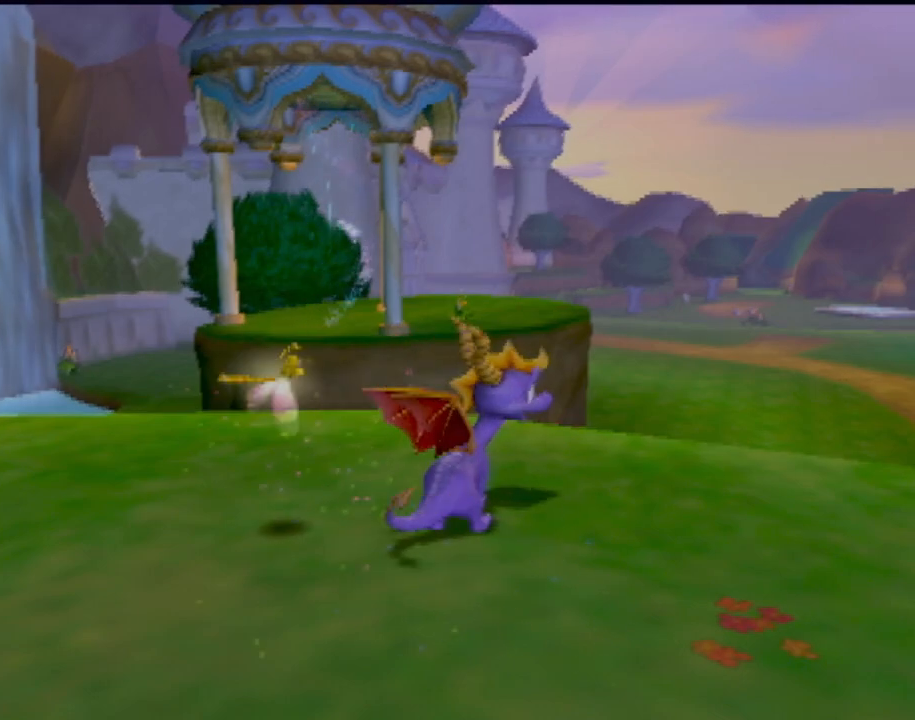
{"buttons": [], "left_stick": "center", "events": []}
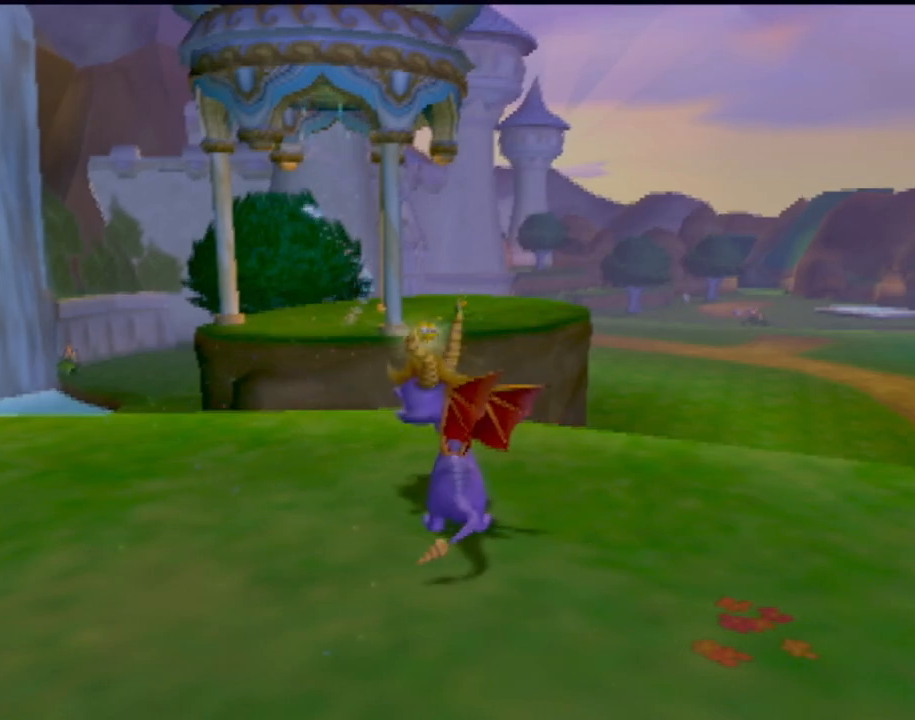
{"buttons": [], "left_stick": "center", "events": []}
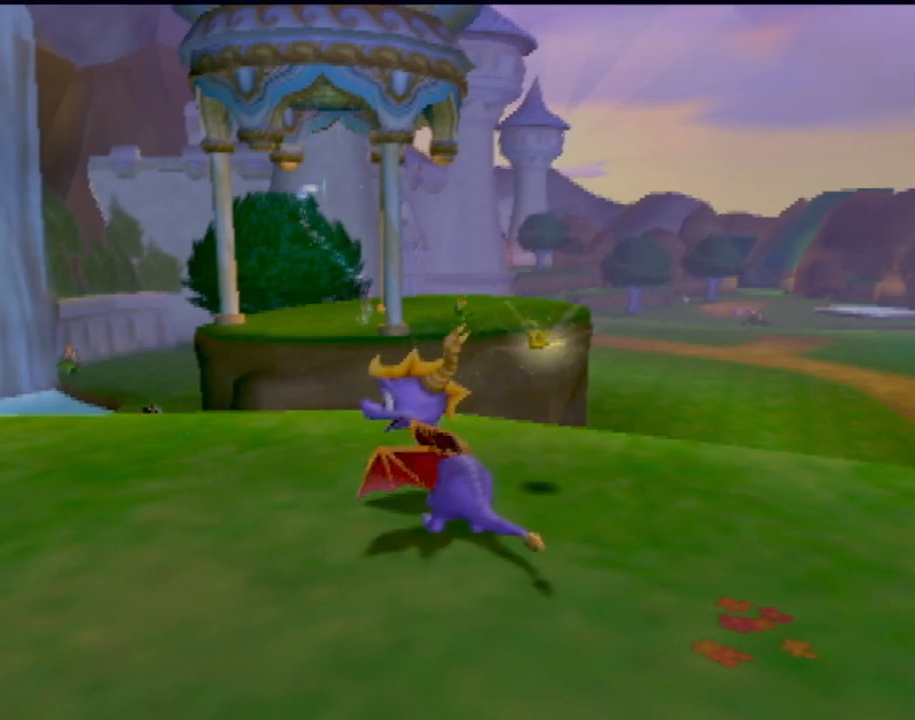
{"buttons": [], "left_stick": "center", "events": []}
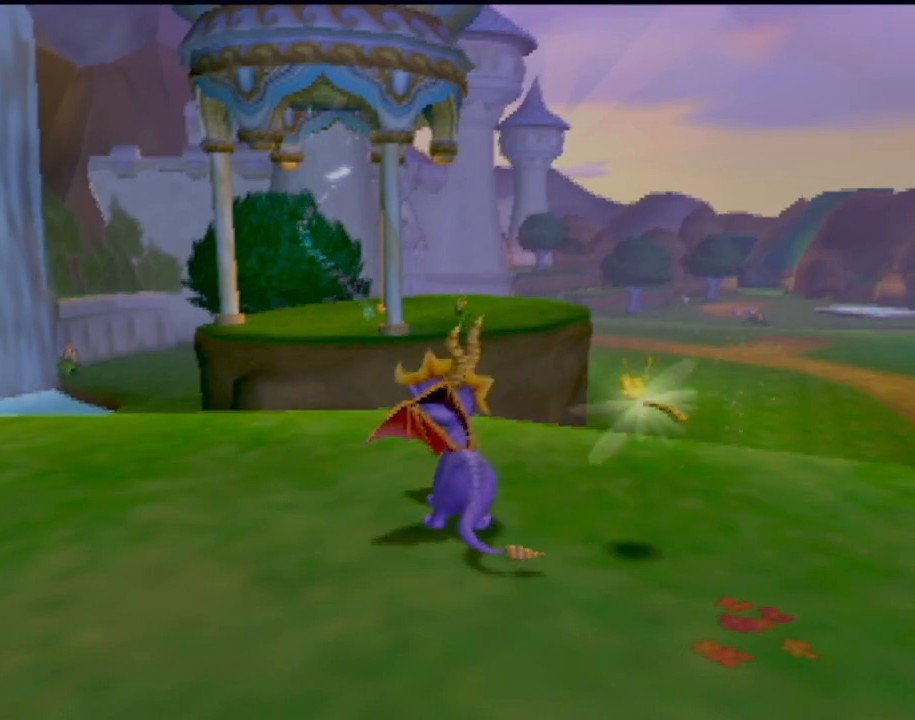
{"buttons": [], "left_stick": "up", "events": [[401, "left_stick", "up"]]}
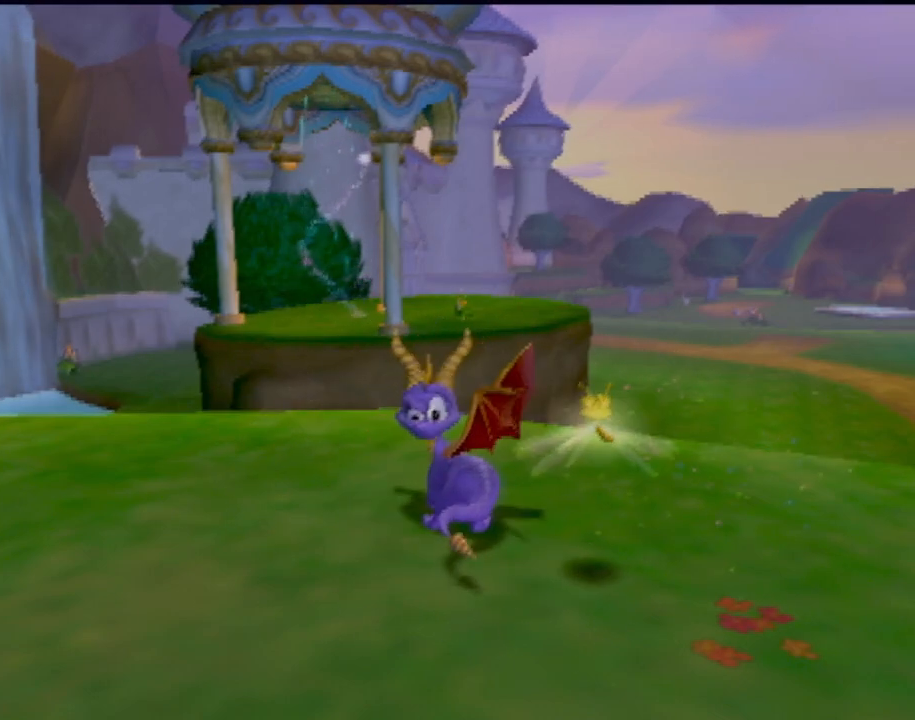
{"buttons": ["CROSS", "SQUARE"], "left_stick": "center", "events": [[17, "SQUARE", "down"], [133, "left_stick", "down"], [183, "left_stick", "center"], [300, "CROSS", "down"], [367, "left_stick", "right"], [484, "left_stick", "center"]]}
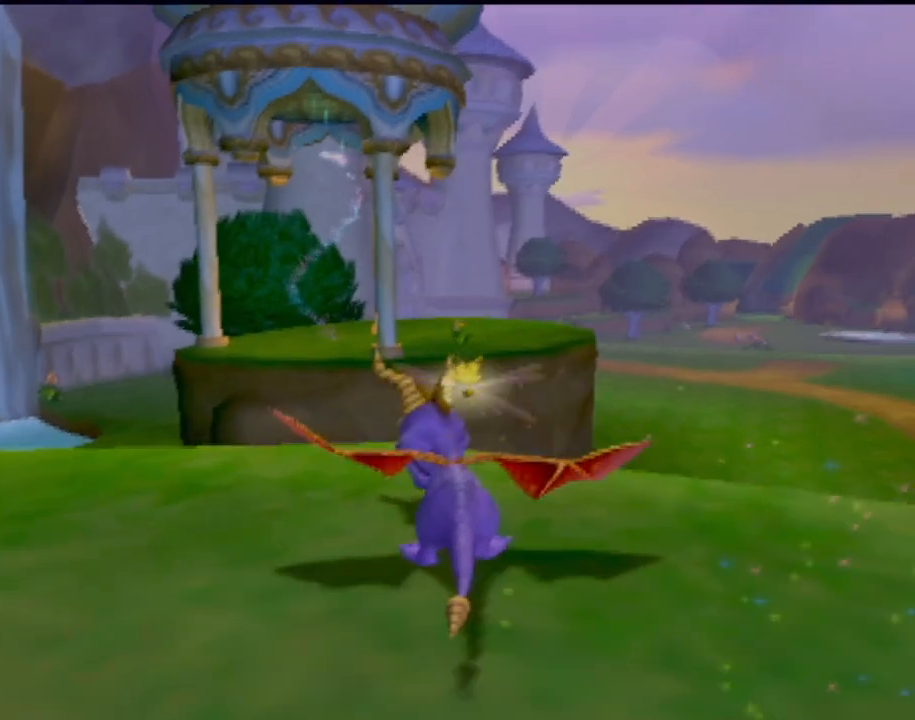
{"buttons": [], "left_stick": "center", "events": [[167, "left_stick", "up-left"], [184, "CROSS", "up"], [217, "SQUARE", "up"], [267, "CROSS", "down"], [284, "left_stick", "center"], [501, "CROSS", "up"]]}
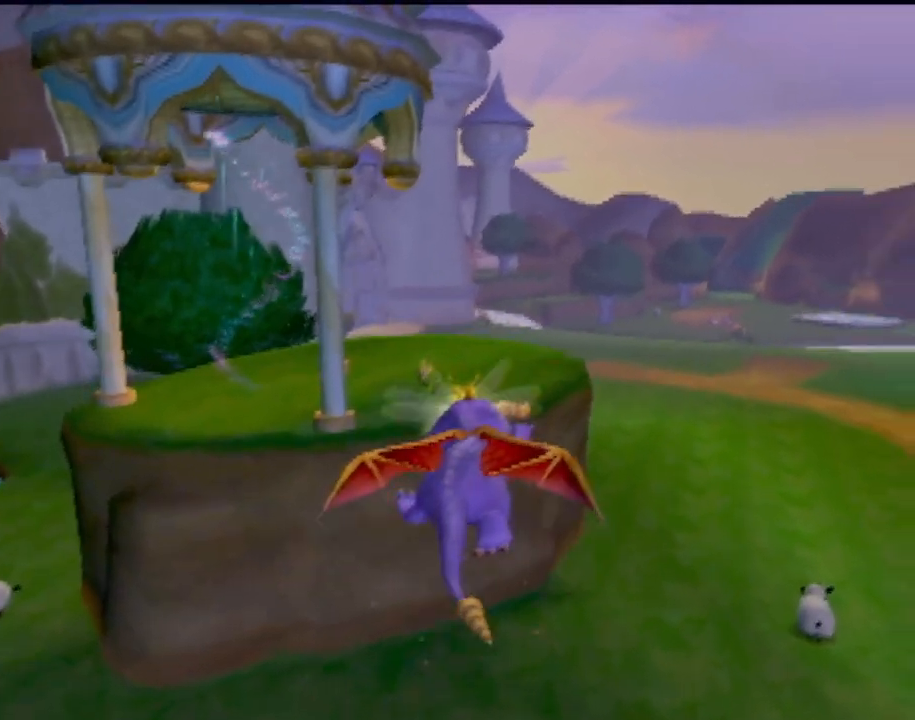
{"buttons": [], "left_stick": "center", "events": [[183, "left_stick", "right"], [317, "left_stick", "center"]]}
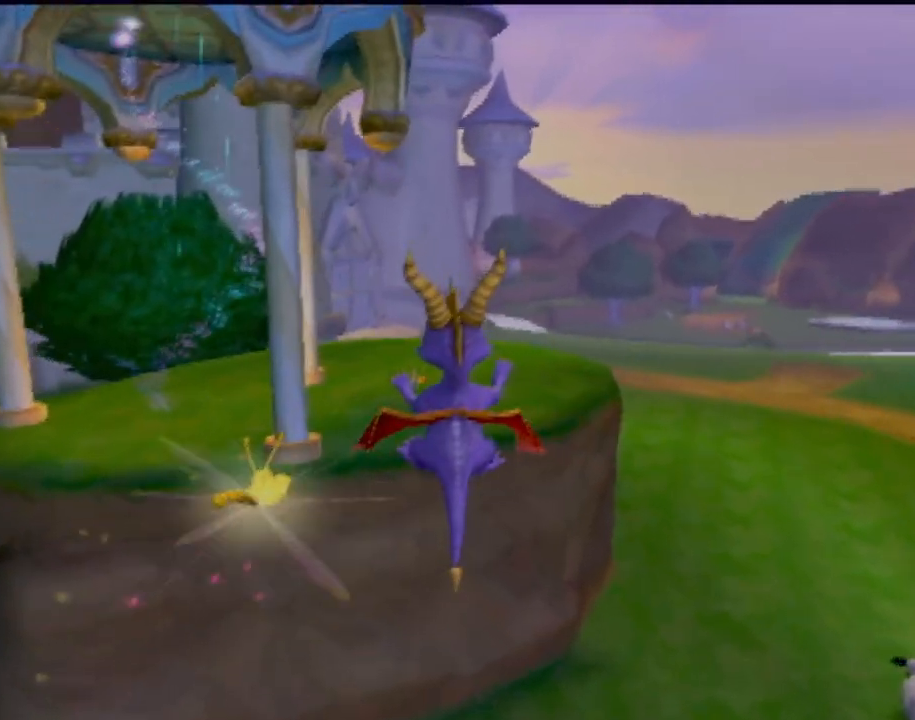
{"buttons": ["TRIANGLE"], "left_stick": "up-left", "events": [[301, "left_stick", "up-left"], [384, "TRIANGLE", "down"]]}
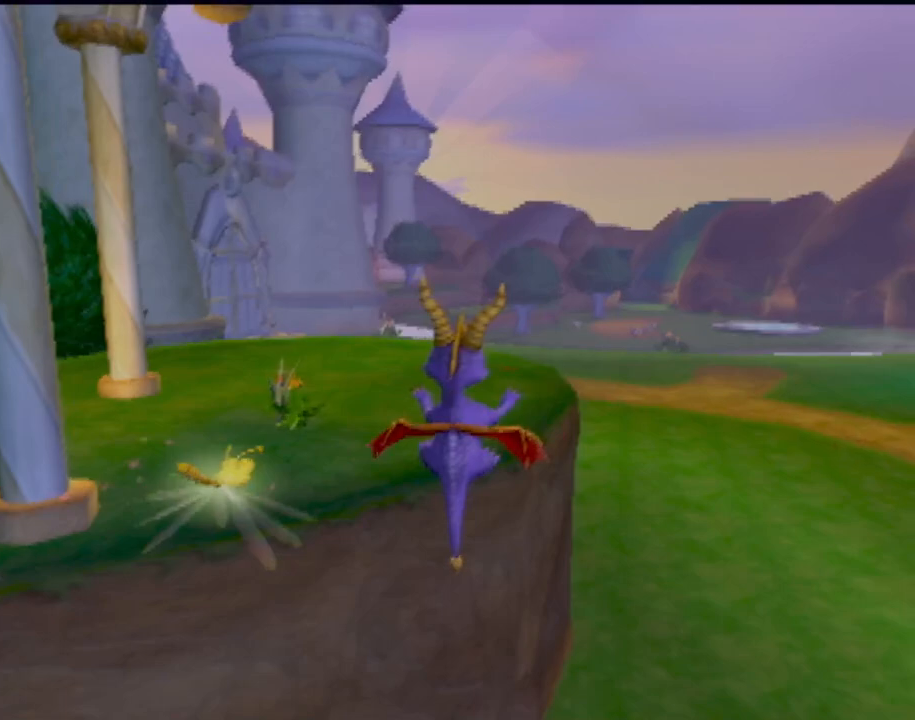
{"buttons": [], "left_stick": "up", "events": [[100, "TRIANGLE", "up"], [350, "left_stick", "up"]]}
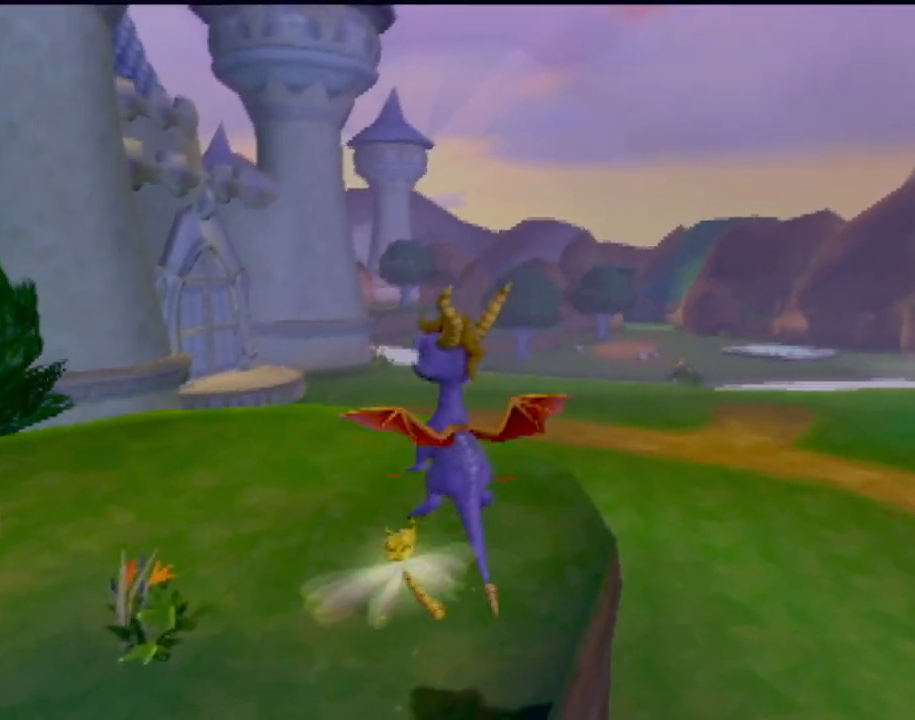
{"buttons": [], "left_stick": "center", "events": [[184, "left_stick", "center"]]}
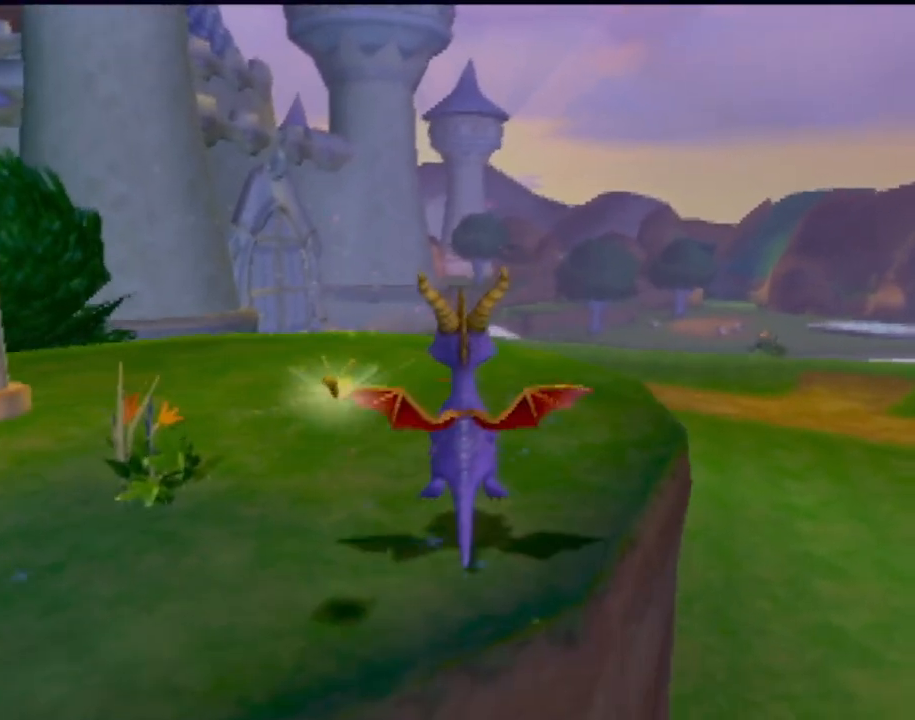
{"buttons": [], "left_stick": "up-right", "events": [[250, "left_stick", "up-right"]]}
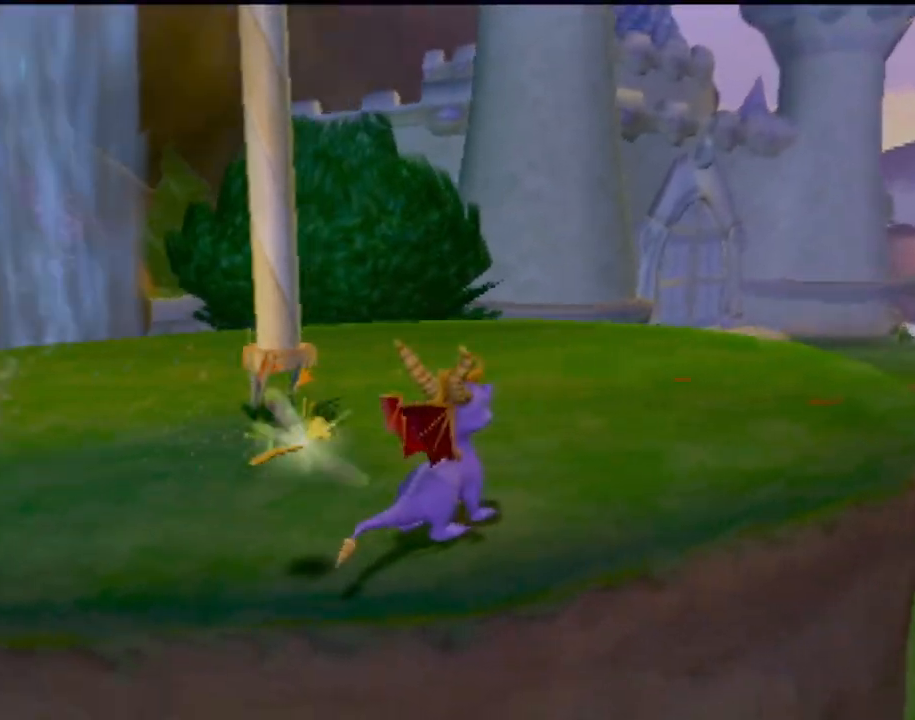
{"buttons": [], "left_stick": "up", "events": [[201, "left_stick", "up"]]}
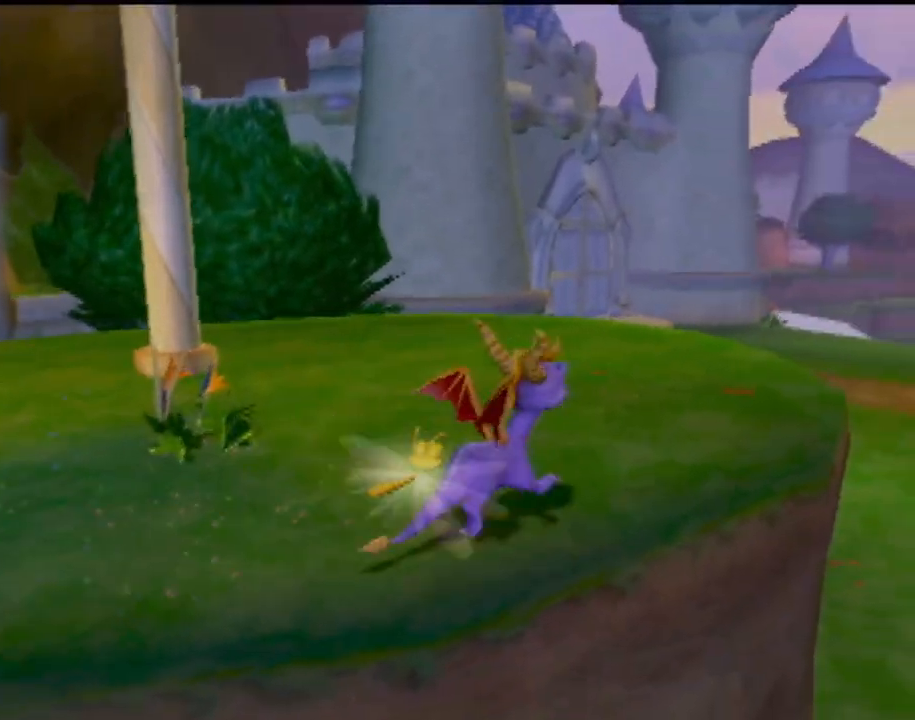
{"buttons": [], "left_stick": "center", "events": [[50, "left_stick", "center"], [267, "left_stick", "right"], [317, "left_stick", "up-right"], [484, "left_stick", "center"]]}
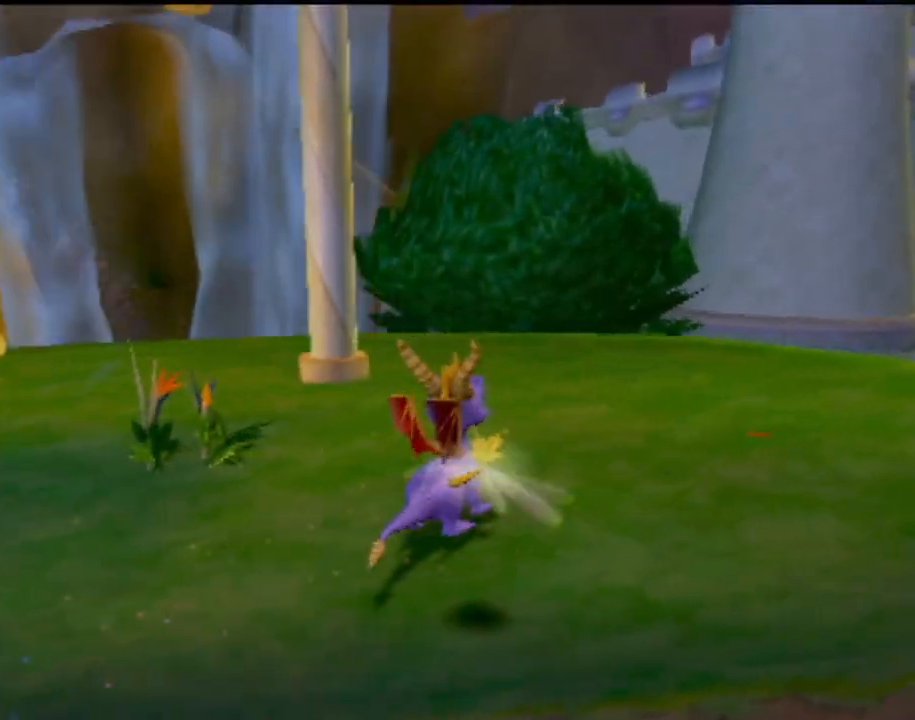
{"buttons": [], "left_stick": "up-right", "events": [[134, "left_stick", "right"], [217, "left_stick", "up-right"]]}
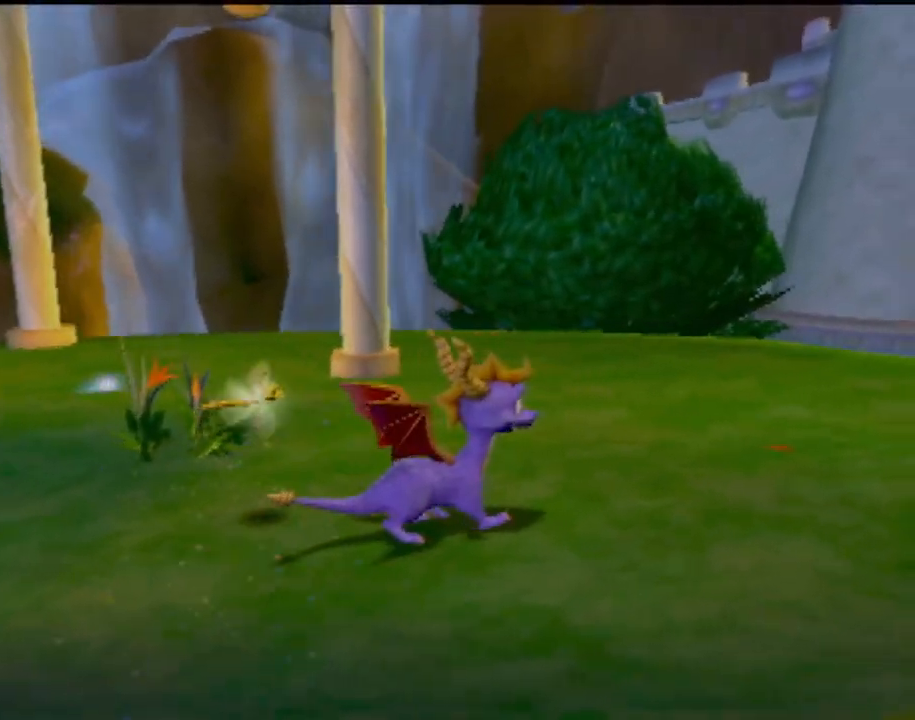
{"buttons": [], "left_stick": "up-right", "events": [[50, "left_stick", "center"], [267, "left_stick", "up-right"]]}
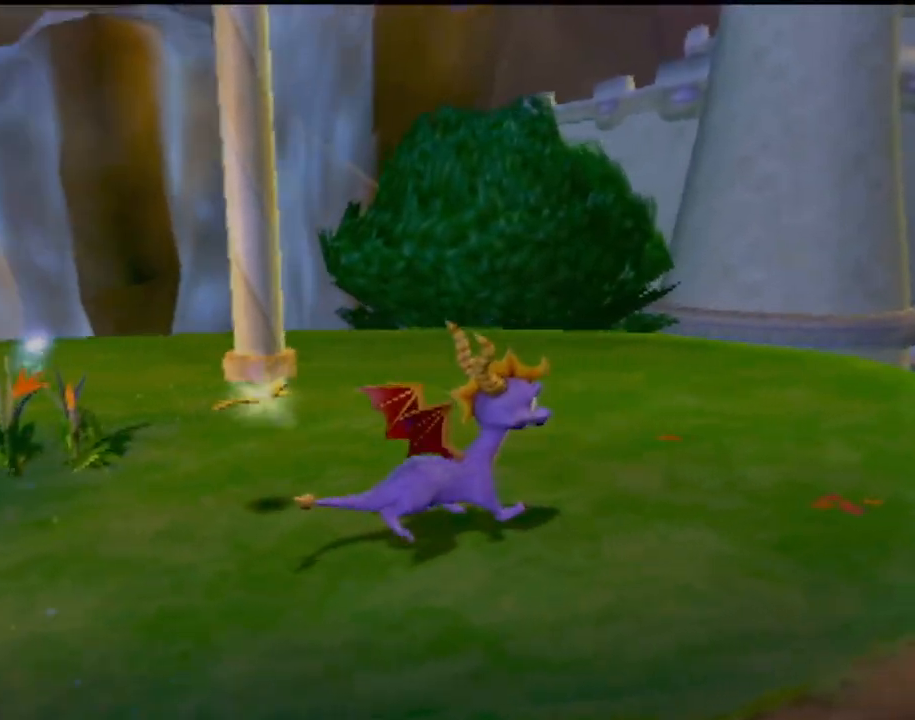
{"buttons": [], "left_stick": "right", "events": [[334, "left_stick", "center"], [484, "left_stick", "right"]]}
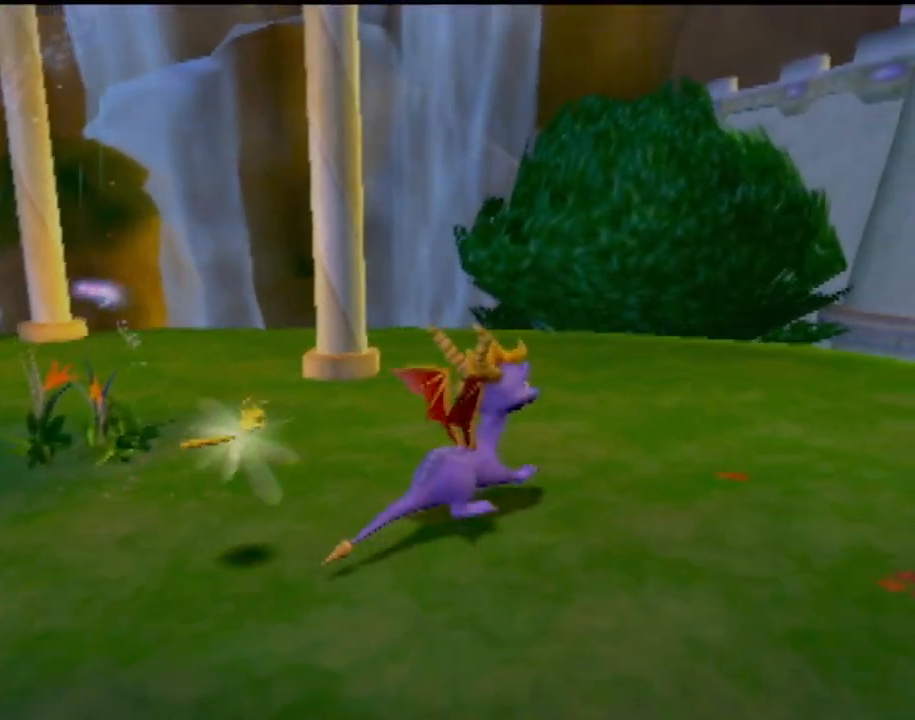
{"buttons": [], "left_stick": "up-right", "events": [[83, "left_stick", "up-right"]]}
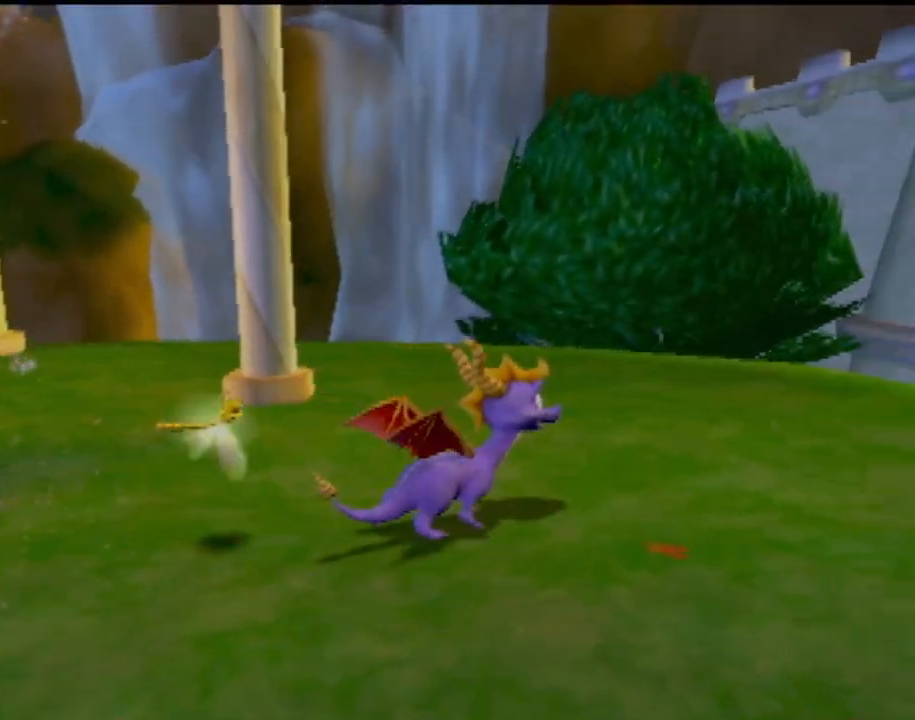
{"buttons": [], "left_stick": "center", "events": [[317, "left_stick", "center"]]}
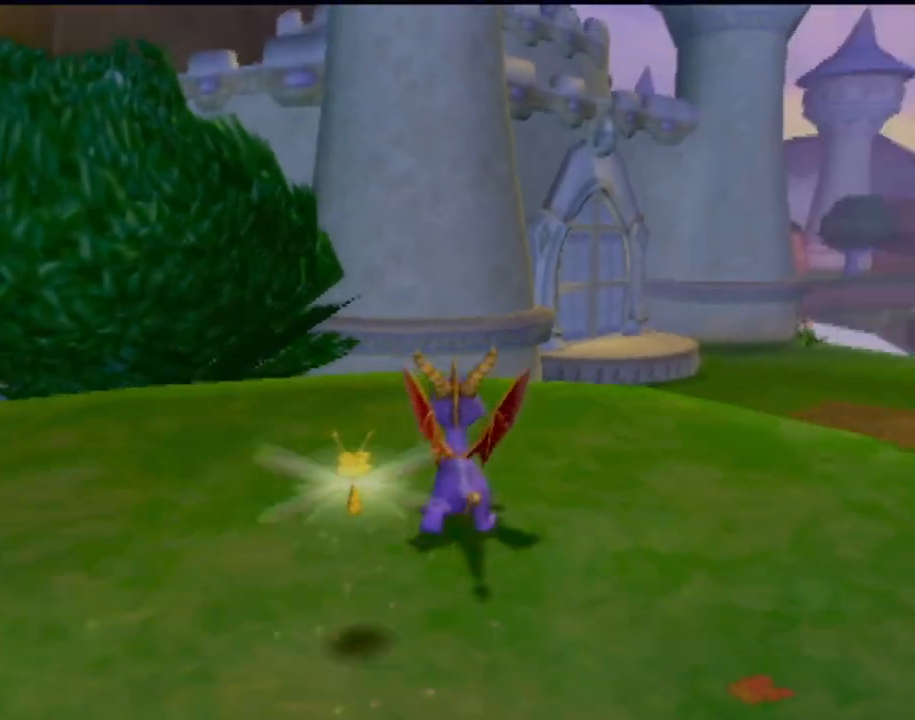
{"buttons": [], "left_stick": "center", "events": [[150, "left_stick", "up-right"], [417, "left_stick", "center"]]}
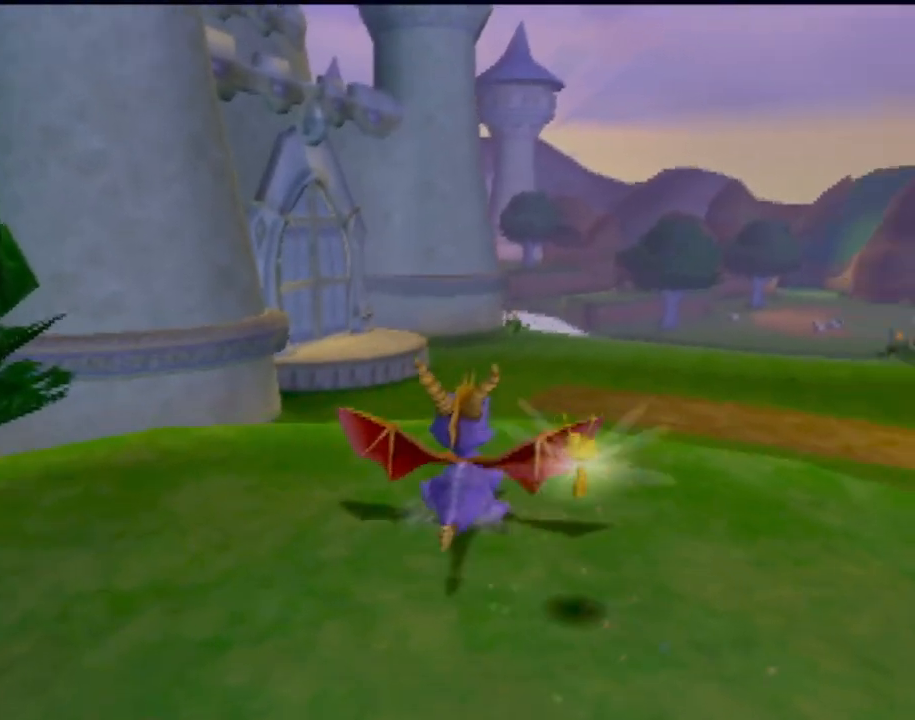
{"buttons": [], "left_stick": "up-right", "events": [[151, "left_stick", "up-right"]]}
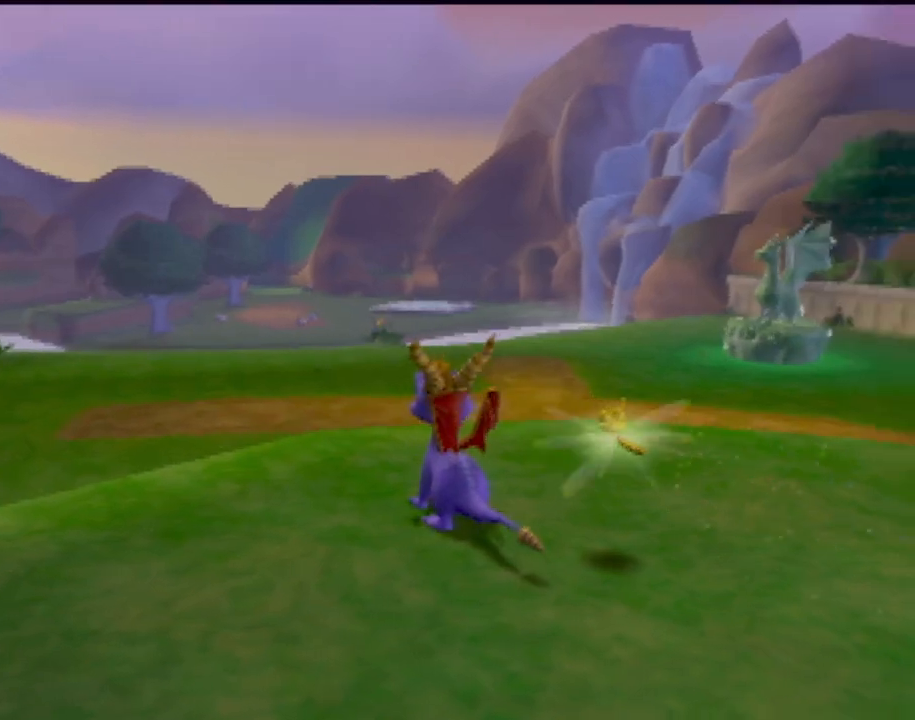
{"buttons": [], "left_stick": "up", "events": [[83, "left_stick", "center"], [434, "left_stick", "up-right"], [500, "left_stick", "up"]]}
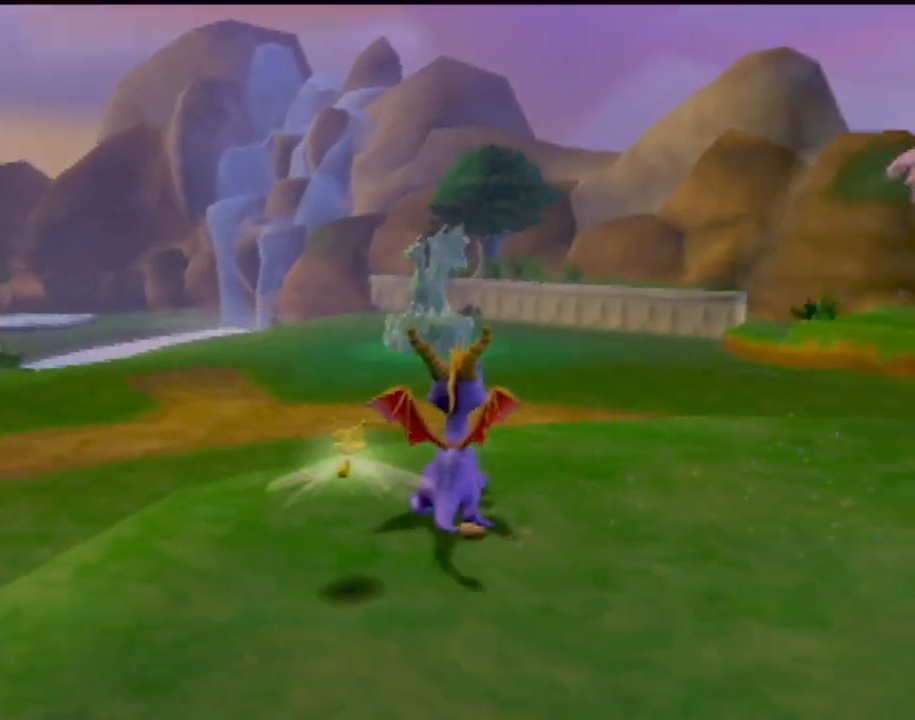
{"buttons": [], "left_stick": "center", "events": [[151, "left_stick", "center"]]}
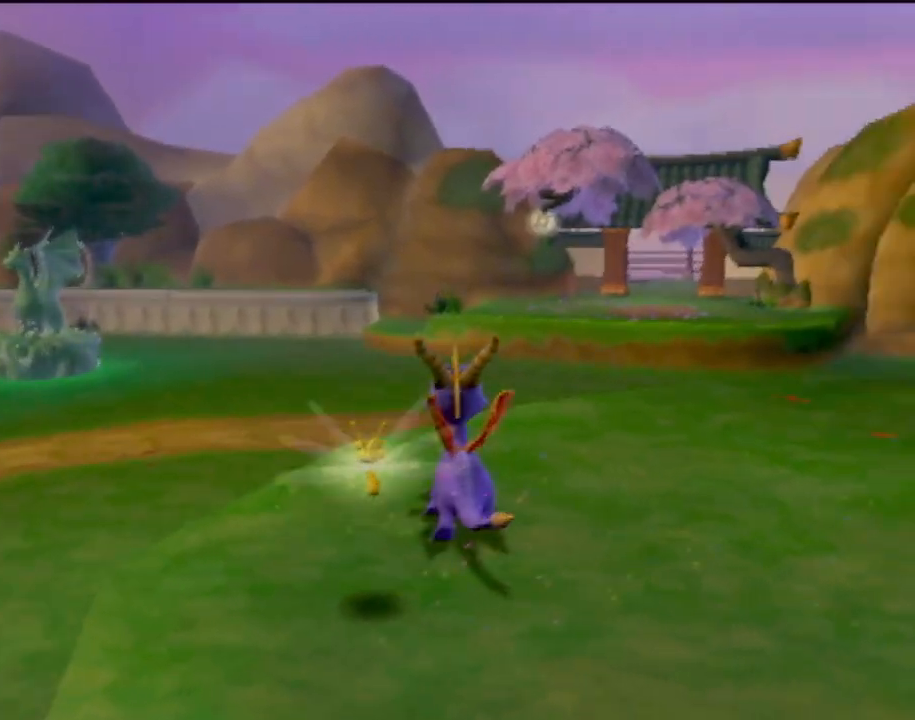
{"buttons": [], "left_stick": "center", "events": []}
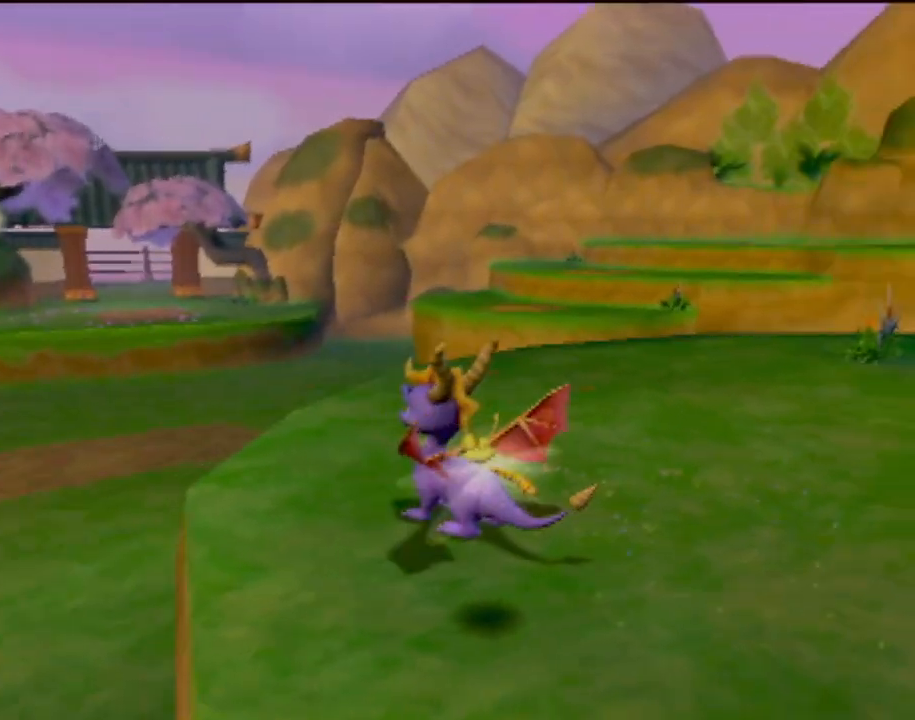
{"buttons": [], "left_stick": "center", "events": []}
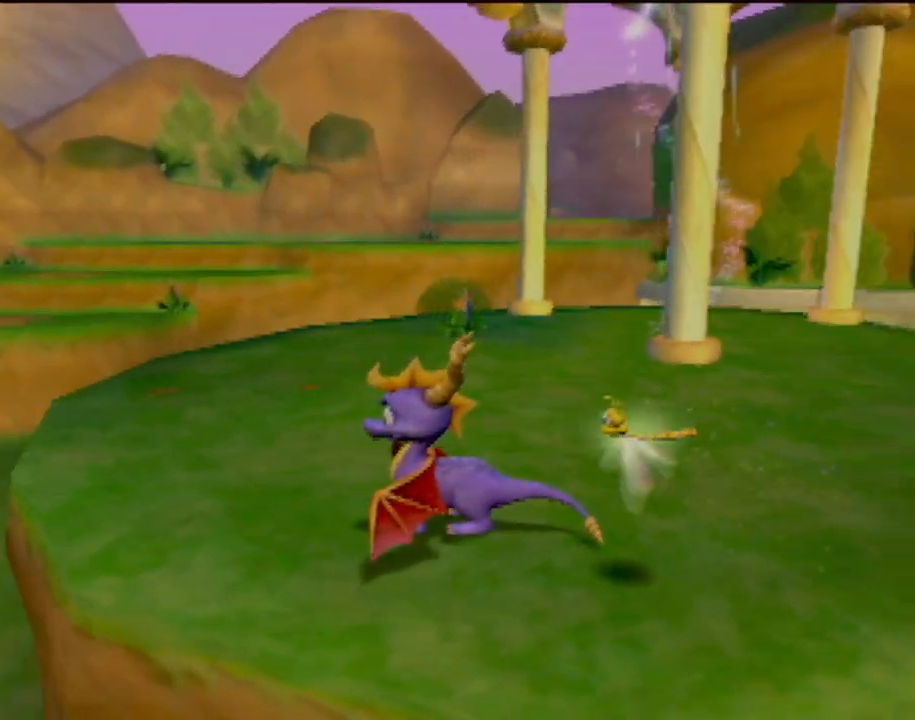
{"buttons": [], "left_stick": "center", "events": []}
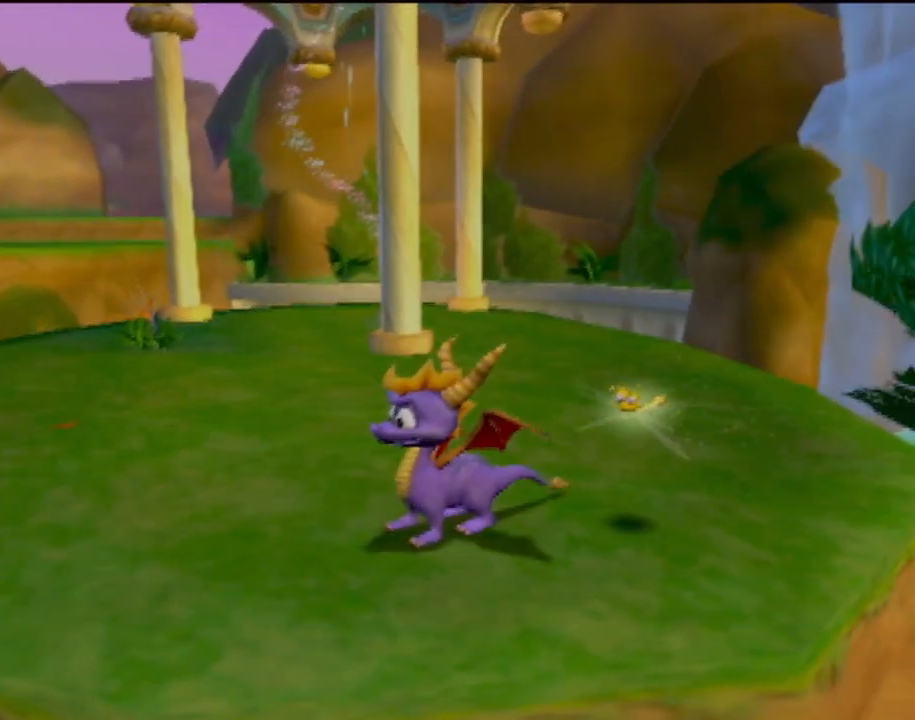
{"buttons": [], "left_stick": "center", "events": []}